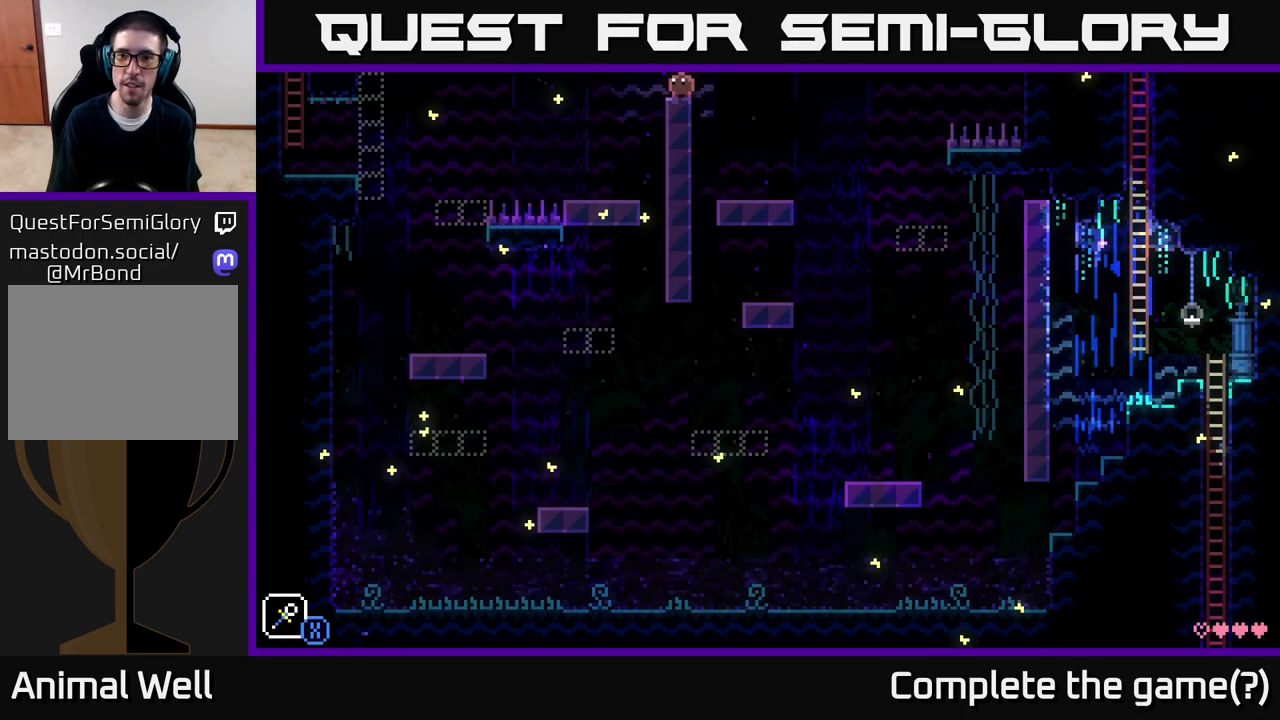
Gameplay with a controller (Xbox layout); each line is a JSON object with the inputs held at the frame after it. "events" lists button and stick changes between this image and that frame as [ms after this image, input, new state], when the widget could be followed in between.
{"buttons": [], "left_stick": "center", "right_stick": "center", "events": []}
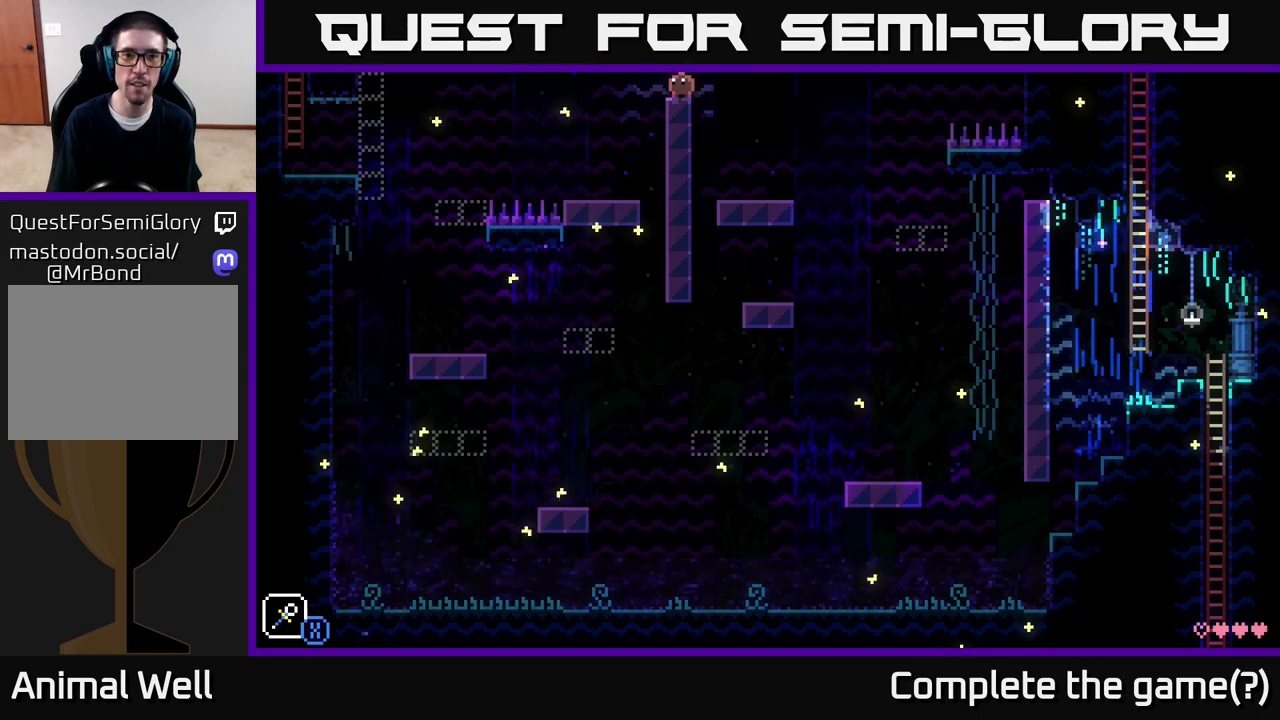
{"buttons": [], "left_stick": "center", "right_stick": "center", "events": []}
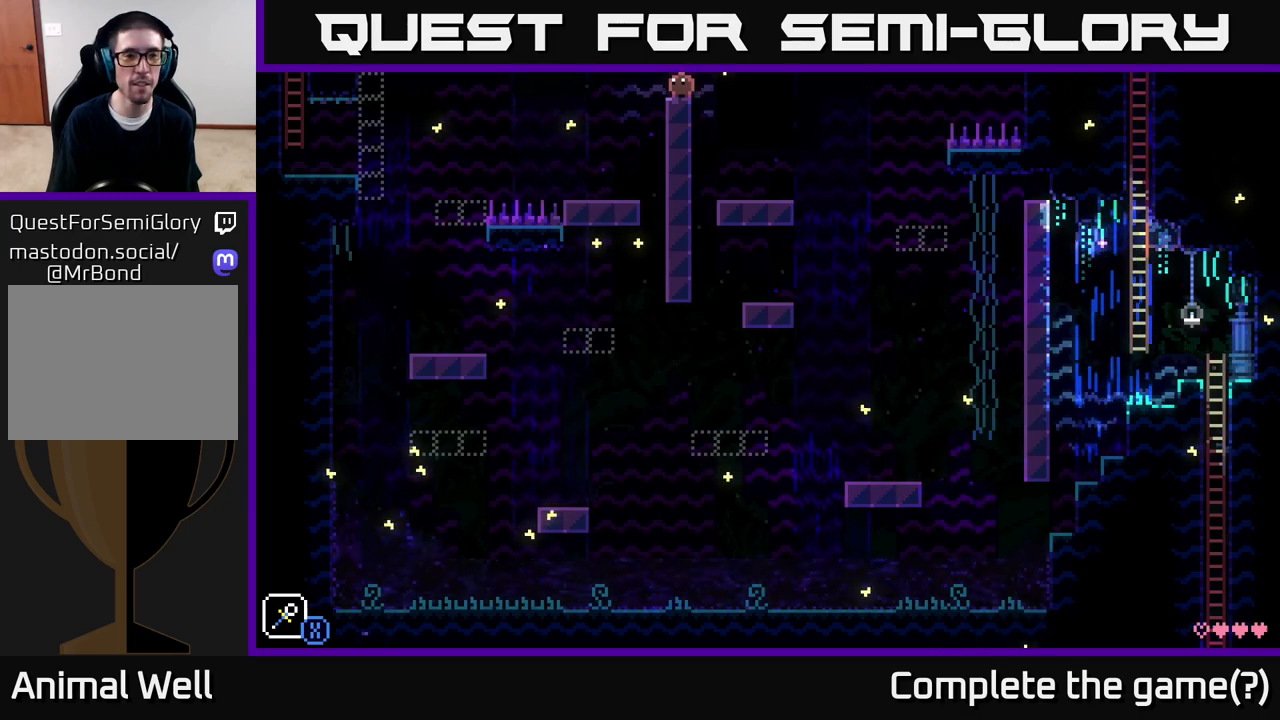
{"buttons": [], "left_stick": "center", "right_stick": "center", "events": []}
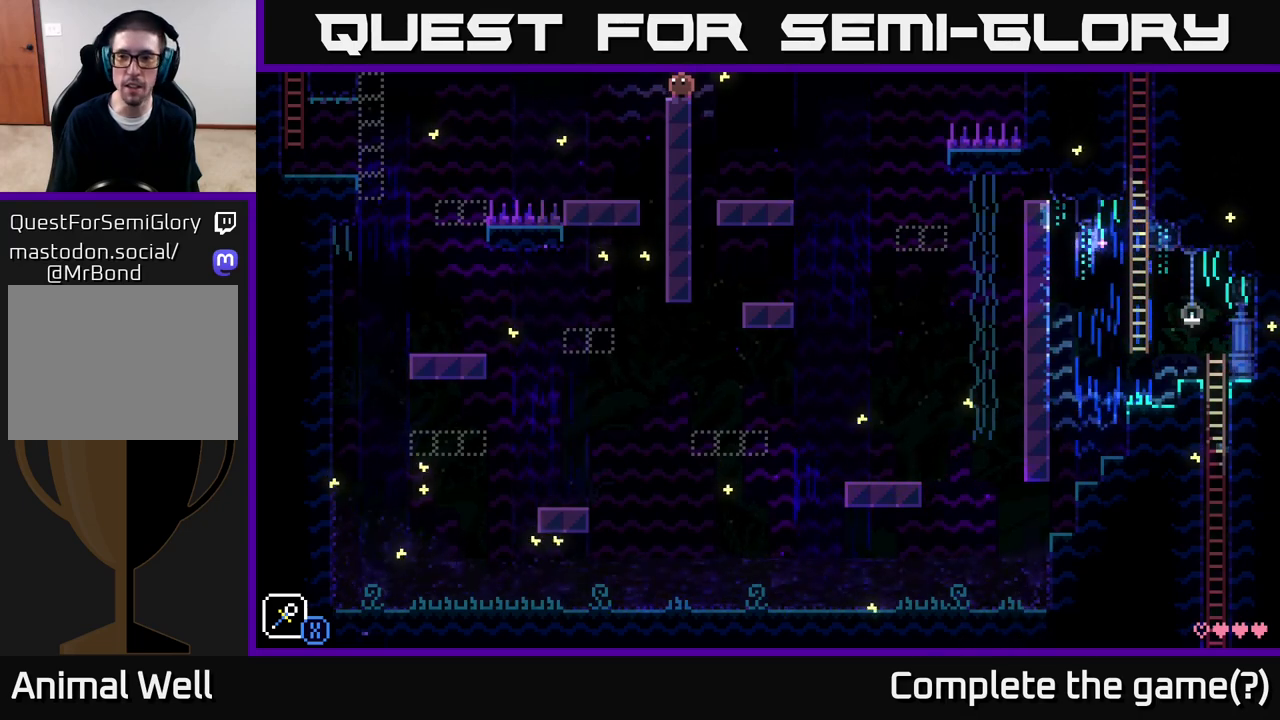
{"buttons": [], "left_stick": "center", "right_stick": "center", "events": []}
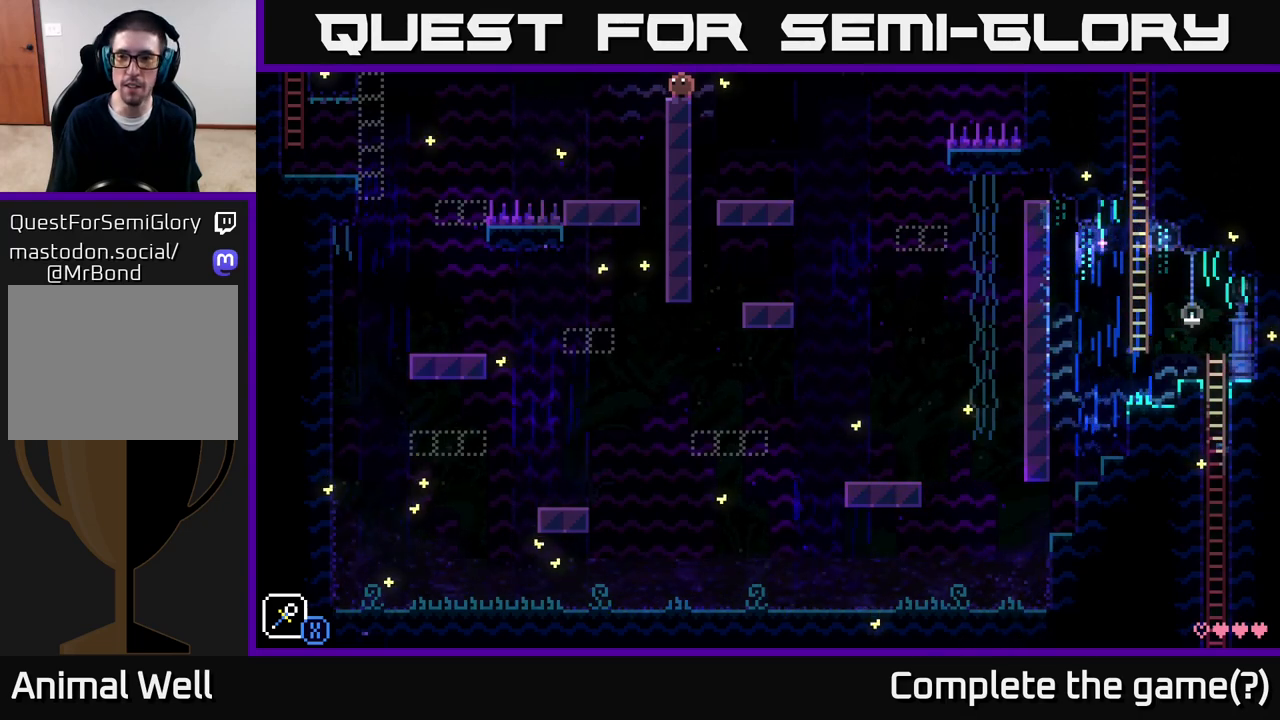
{"buttons": ["A"], "left_stick": "center", "right_stick": "center", "events": [[167, "A", "down"]]}
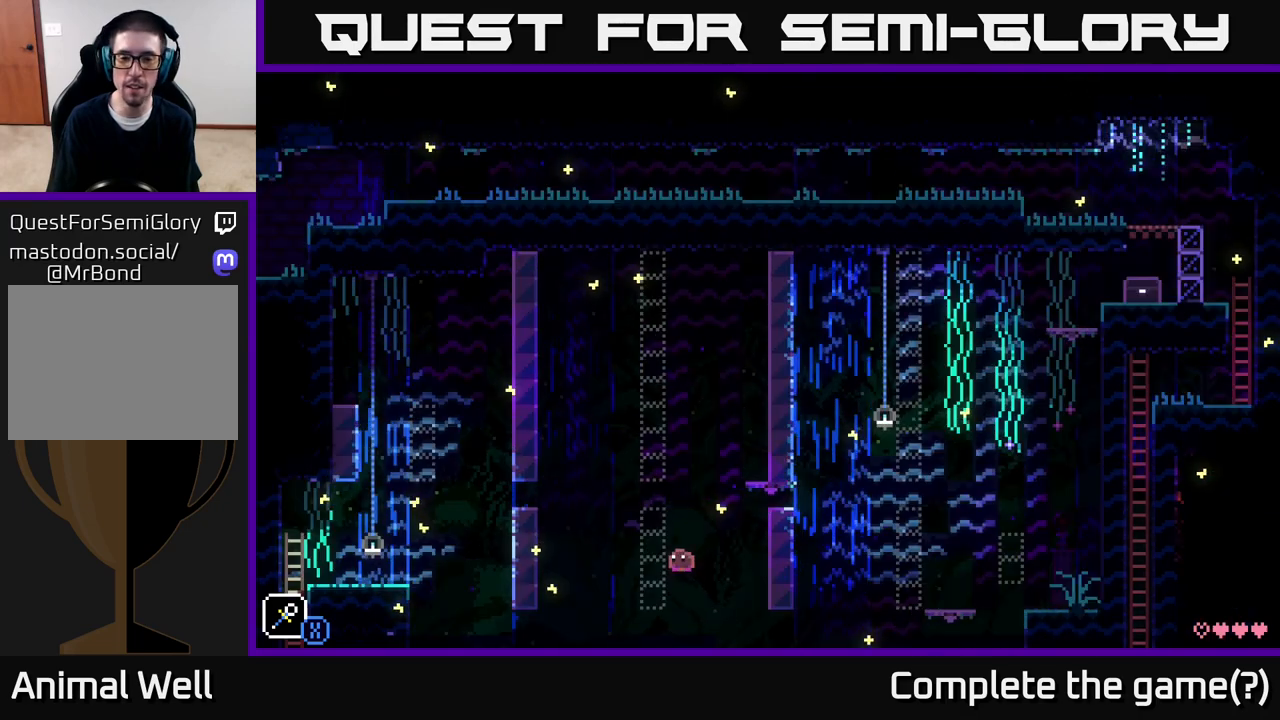
{"buttons": [], "left_stick": "center", "right_stick": "center", "events": [[217, "A", "up"]]}
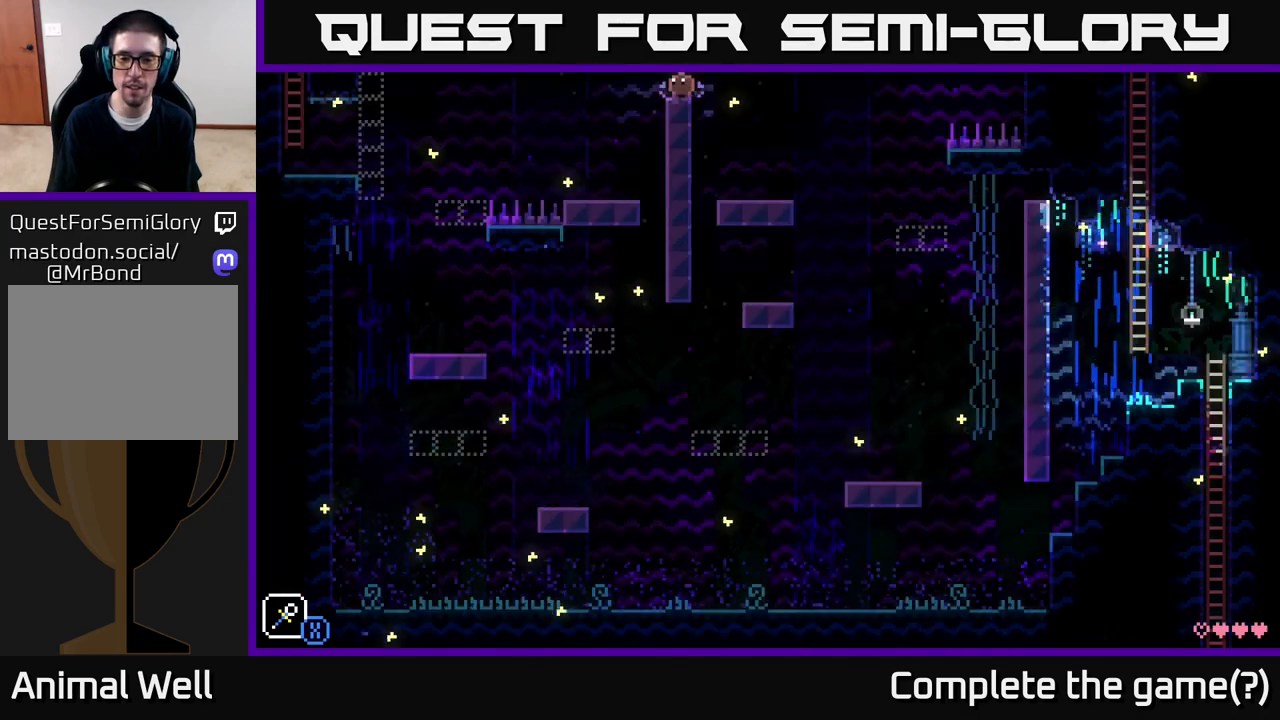
{"buttons": [], "left_stick": "center", "right_stick": "center", "events": []}
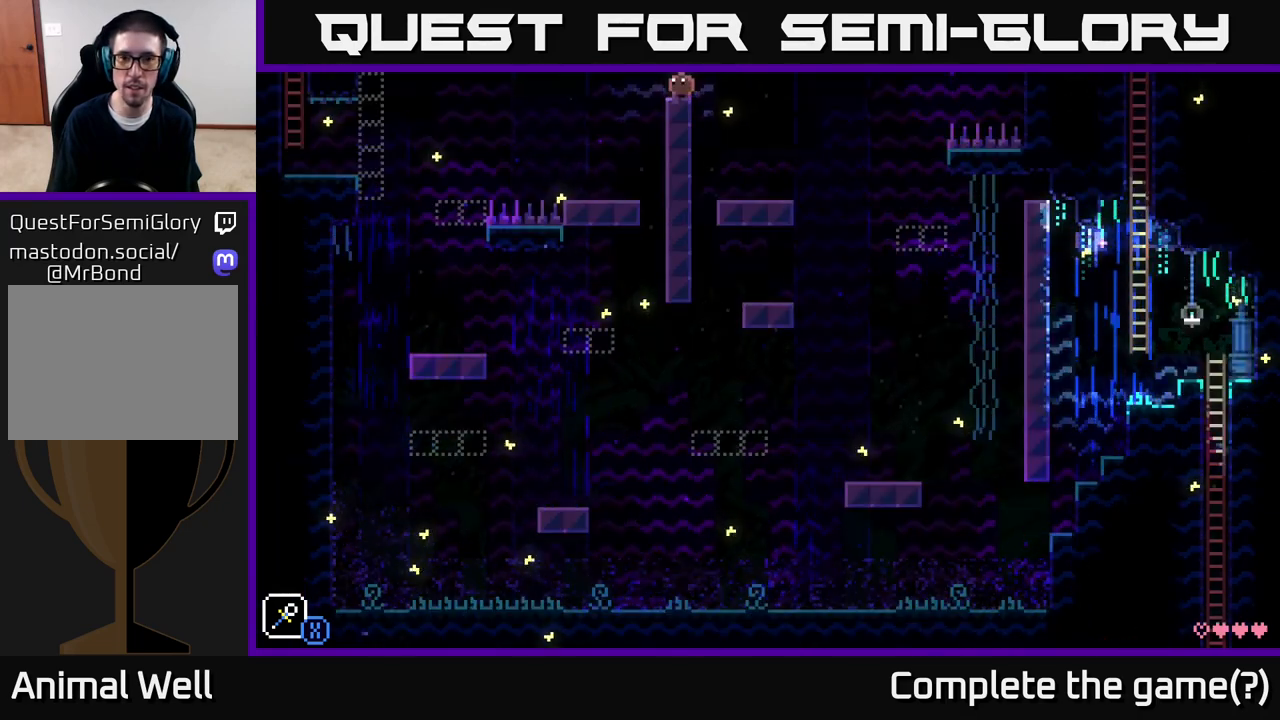
{"buttons": [], "left_stick": "center", "right_stick": "center", "events": [[50, "left_stick", "right"], [383, "left_stick", "center"]]}
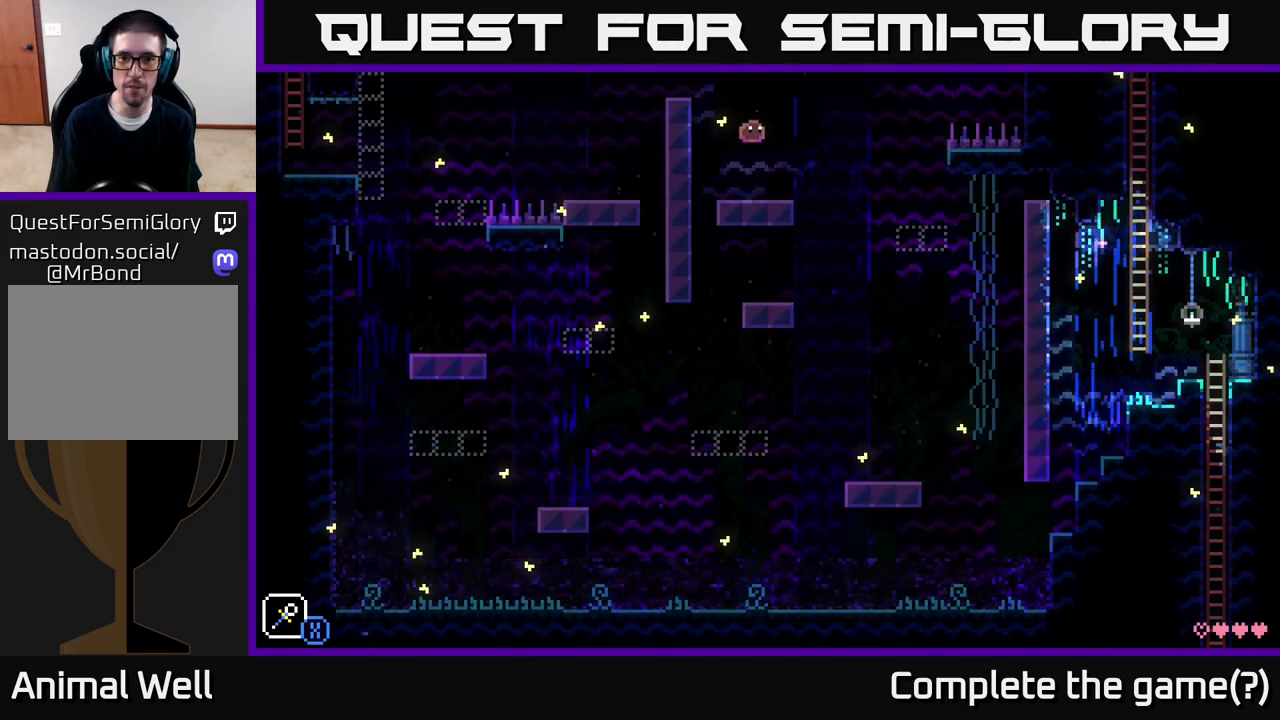
{"buttons": ["A", "X"], "left_stick": "center", "right_stick": "center", "events": [[200, "left_stick", "right"], [283, "A", "down"], [367, "X", "down"], [483, "left_stick", "center"]]}
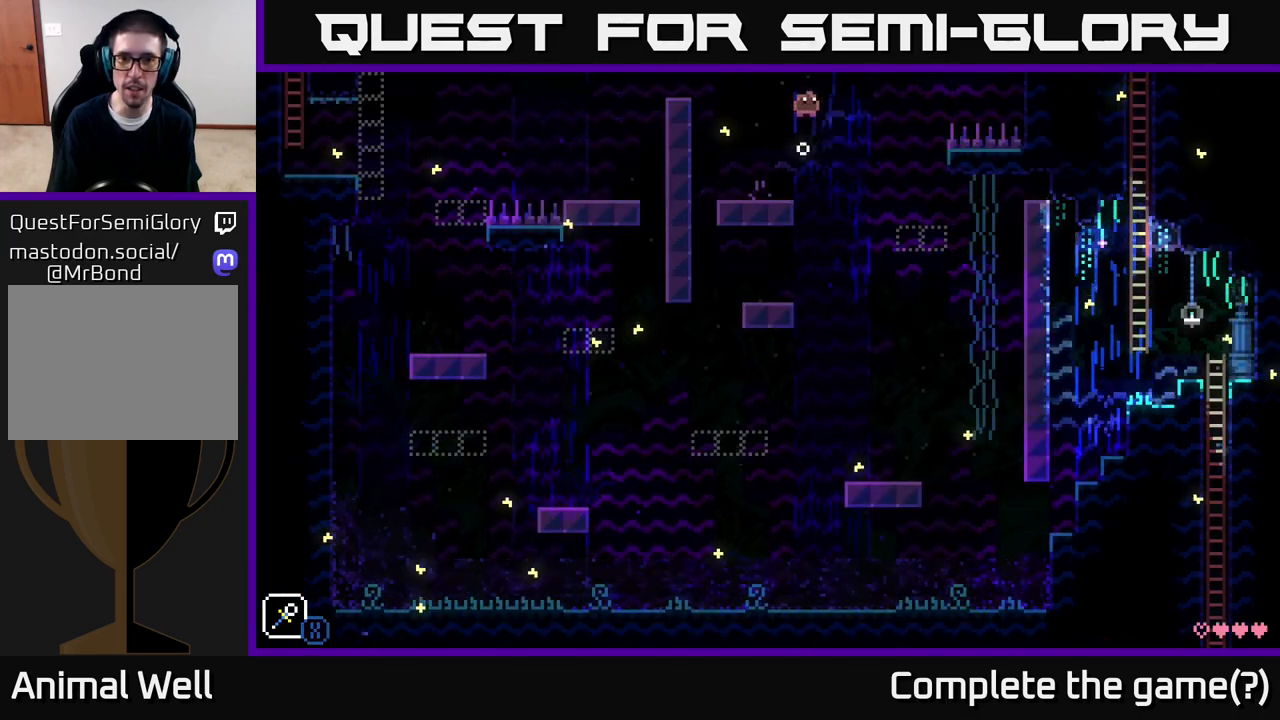
{"buttons": ["A"], "left_stick": "right", "right_stick": "center", "events": [[33, "A", "up"], [33, "X", "up"], [50, "left_stick", "left"], [117, "left_stick", "center"], [383, "left_stick", "right"], [433, "A", "down"]]}
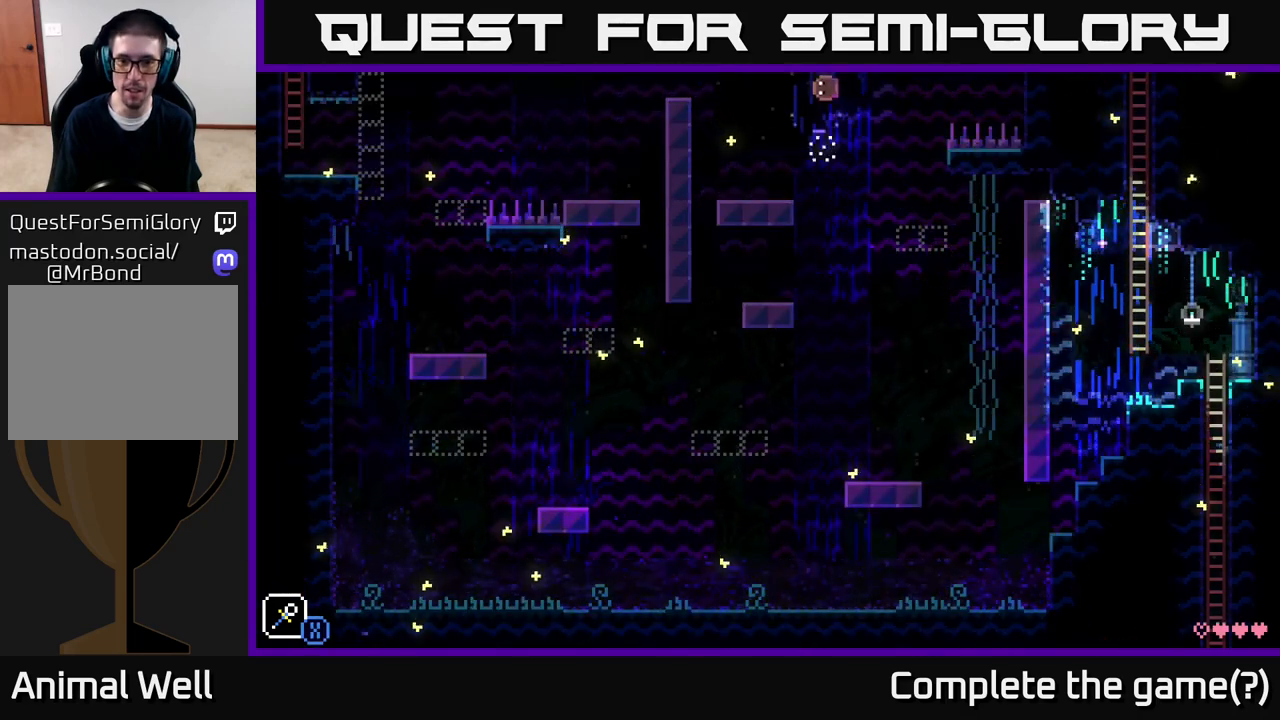
{"buttons": [], "left_stick": "center", "right_stick": "center", "events": [[17, "X", "down"], [200, "X", "up"], [217, "left_stick", "up-left"], [250, "A", "up"], [317, "left_stick", "center"]]}
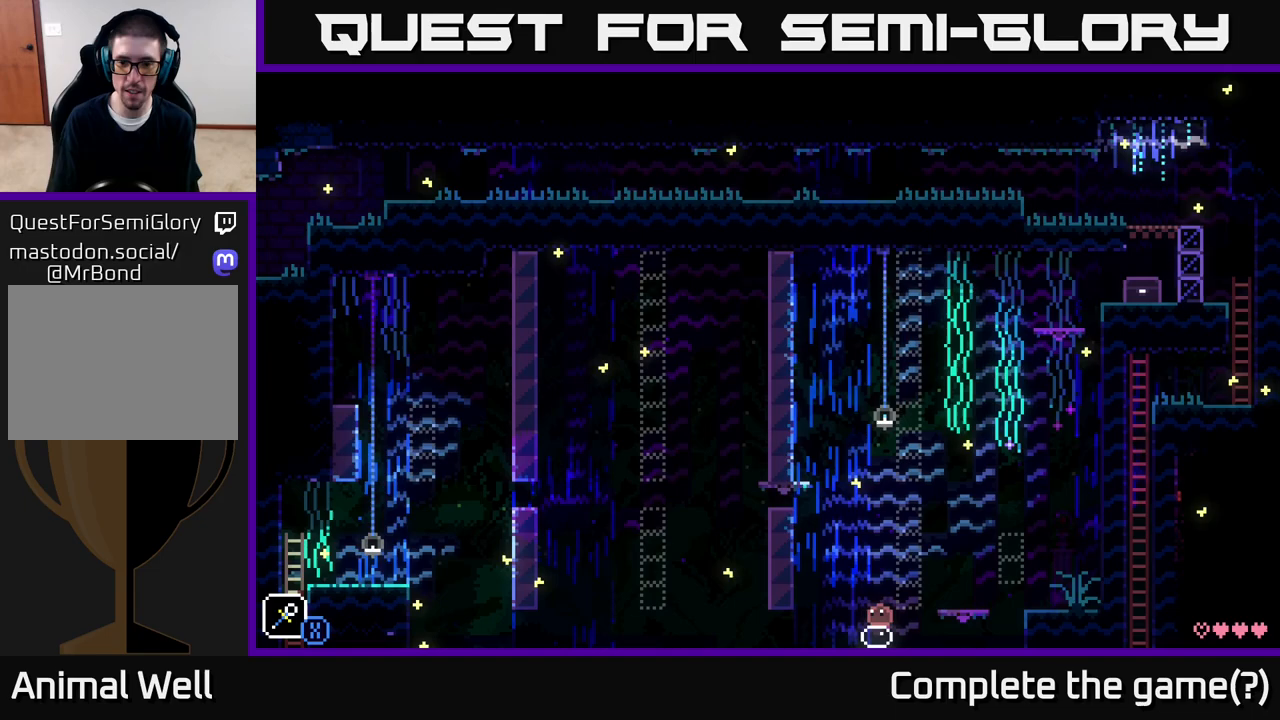
{"buttons": [], "left_stick": "center", "right_stick": "center", "events": []}
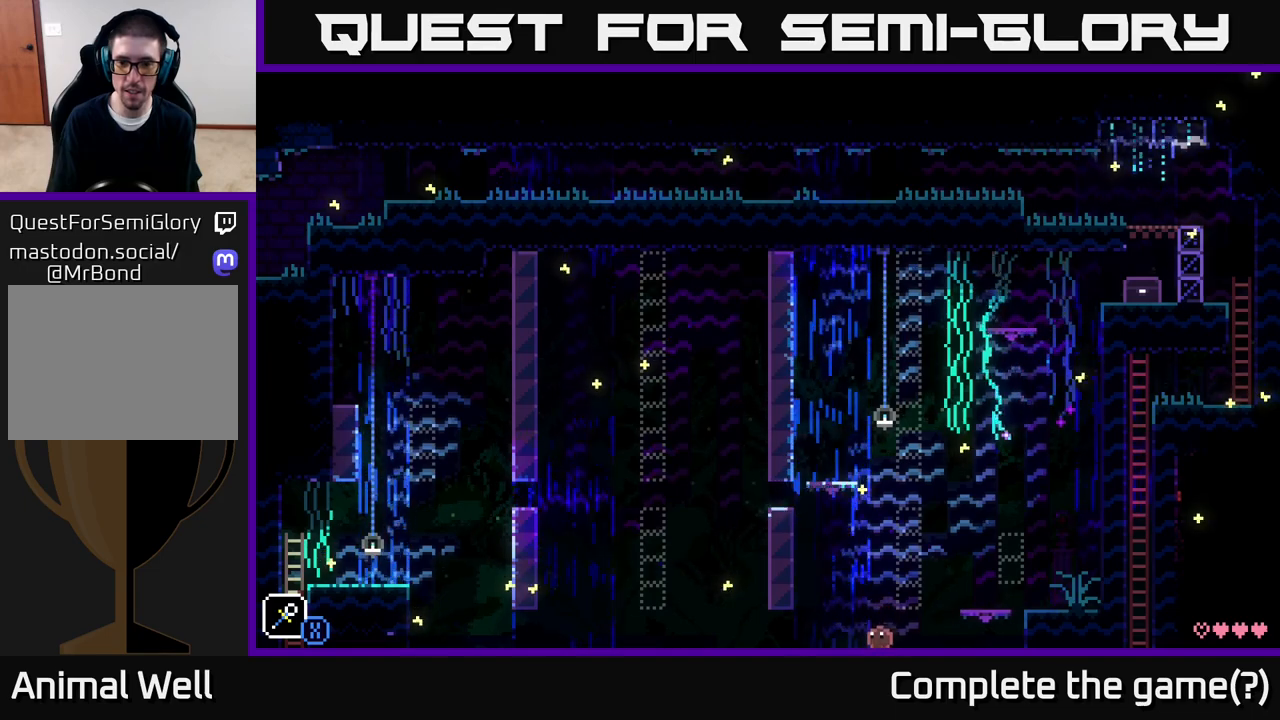
{"buttons": [], "left_stick": "left", "right_stick": "center", "events": [[50, "left_stick", "right"], [83, "A", "down"], [150, "X", "down"], [300, "left_stick", "center"], [367, "X", "up"], [400, "A", "up"], [400, "left_stick", "left"]]}
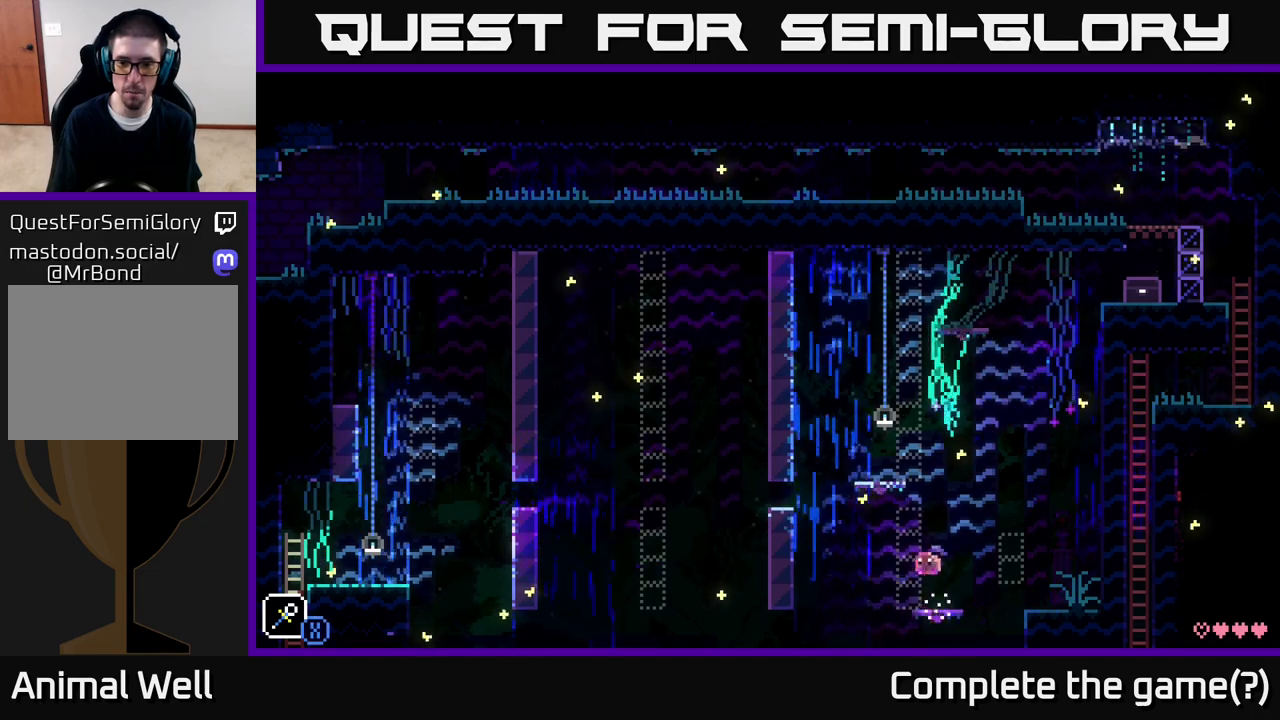
{"buttons": [], "left_stick": "center", "right_stick": "center", "events": [[33, "left_stick", "center"]]}
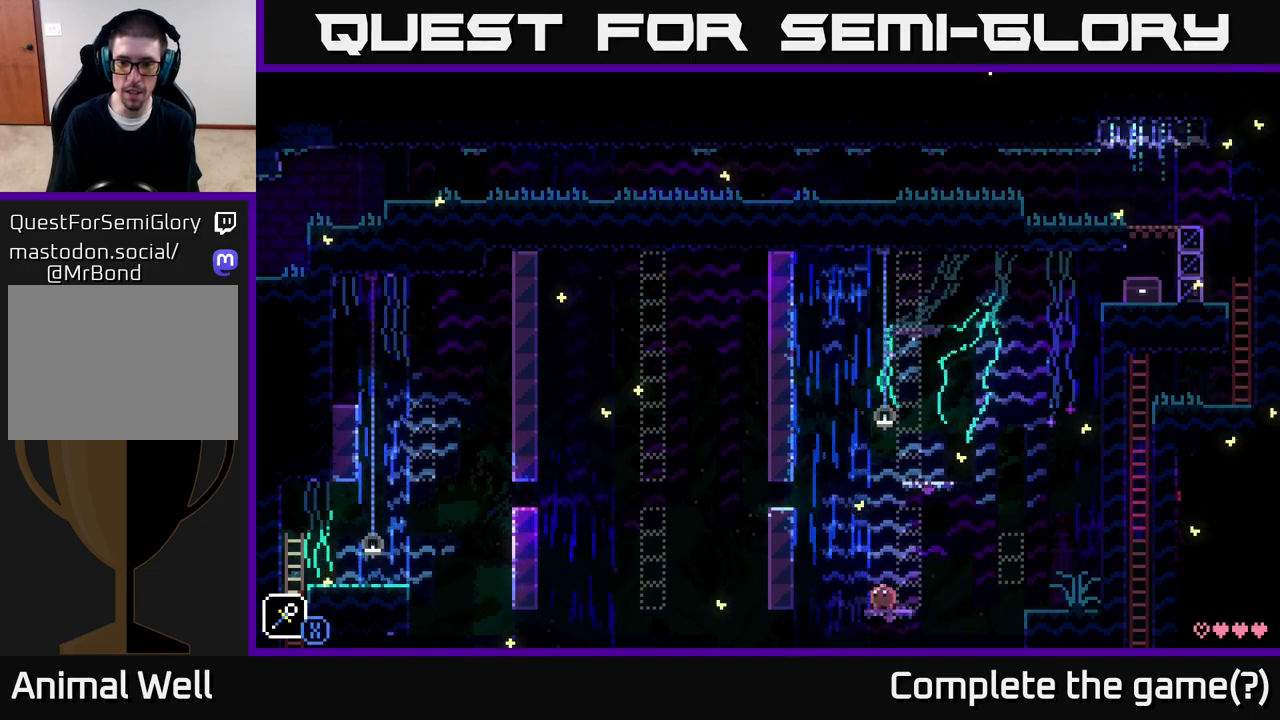
{"buttons": ["A", "X"], "left_stick": "right", "right_stick": "center", "events": [[367, "left_stick", "right"], [433, "A", "down"], [483, "X", "down"]]}
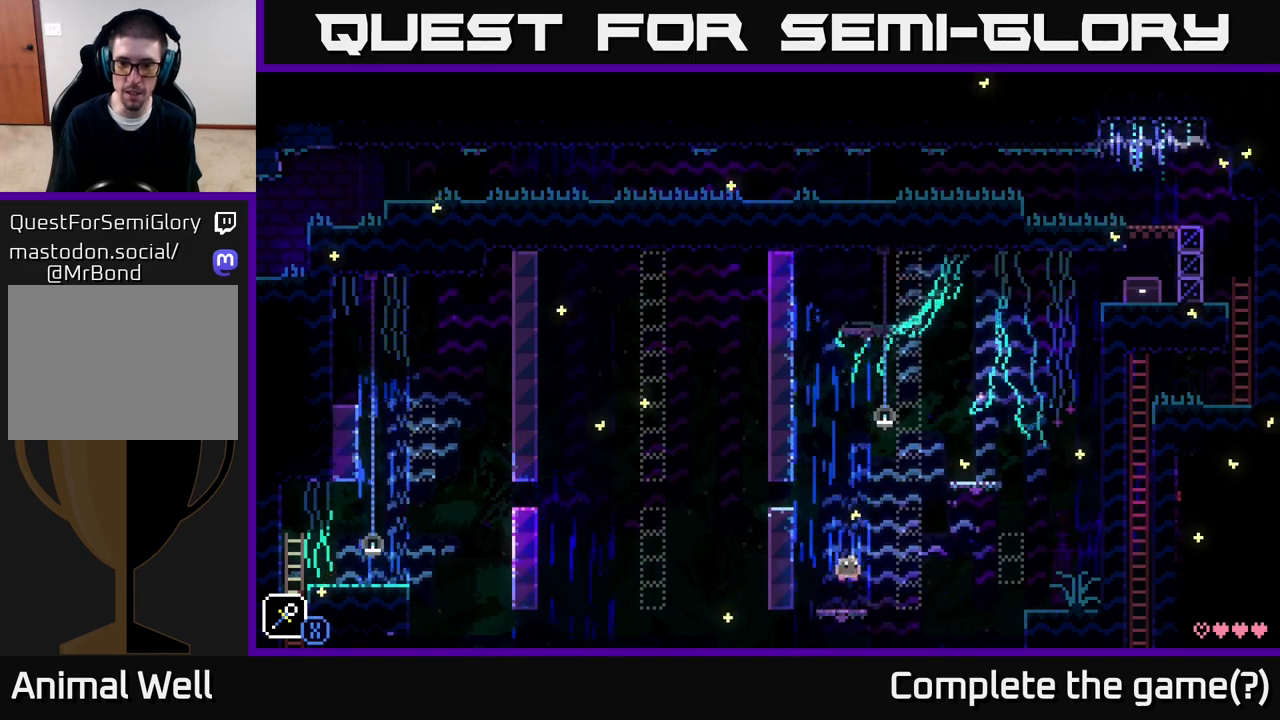
{"buttons": [], "left_stick": "right", "right_stick": "center", "events": [[200, "left_stick", "center"], [233, "A", "up"], [250, "X", "up"], [467, "left_stick", "right"]]}
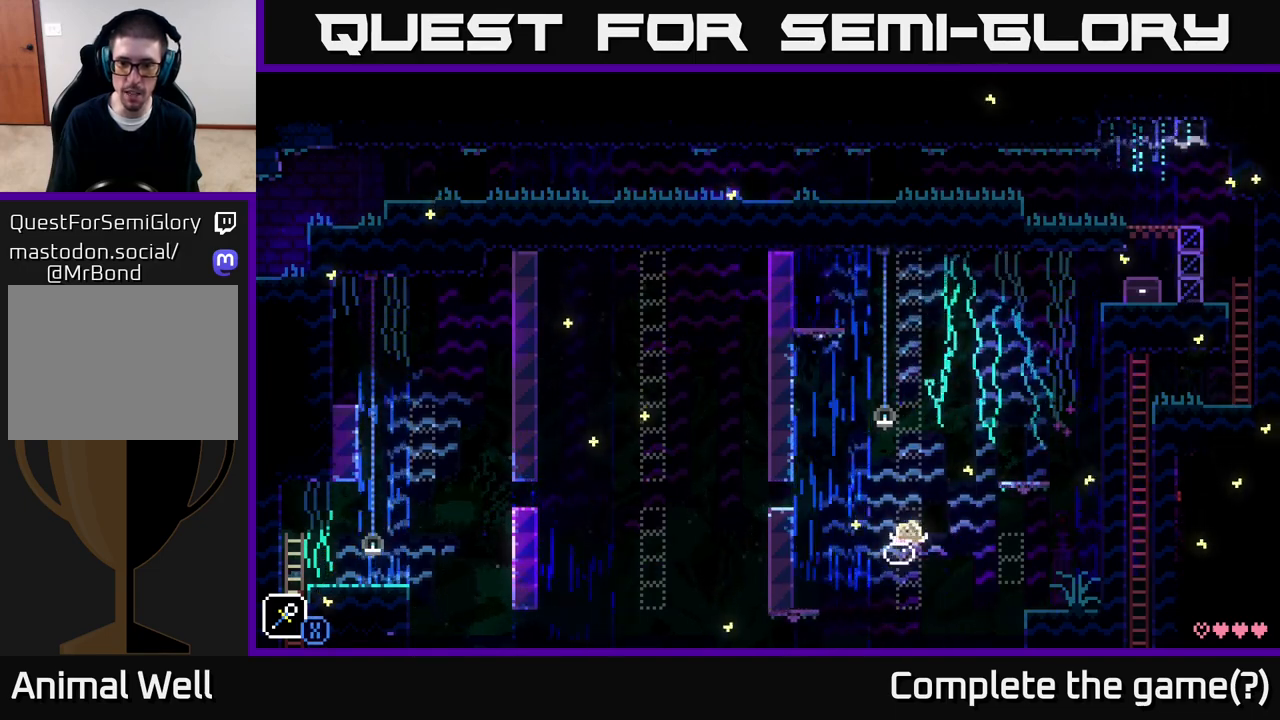
{"buttons": [], "left_stick": "center", "right_stick": "center", "events": [[50, "A", "down"], [150, "X", "down"], [317, "X", "up"], [317, "left_stick", "center"], [350, "A", "up"]]}
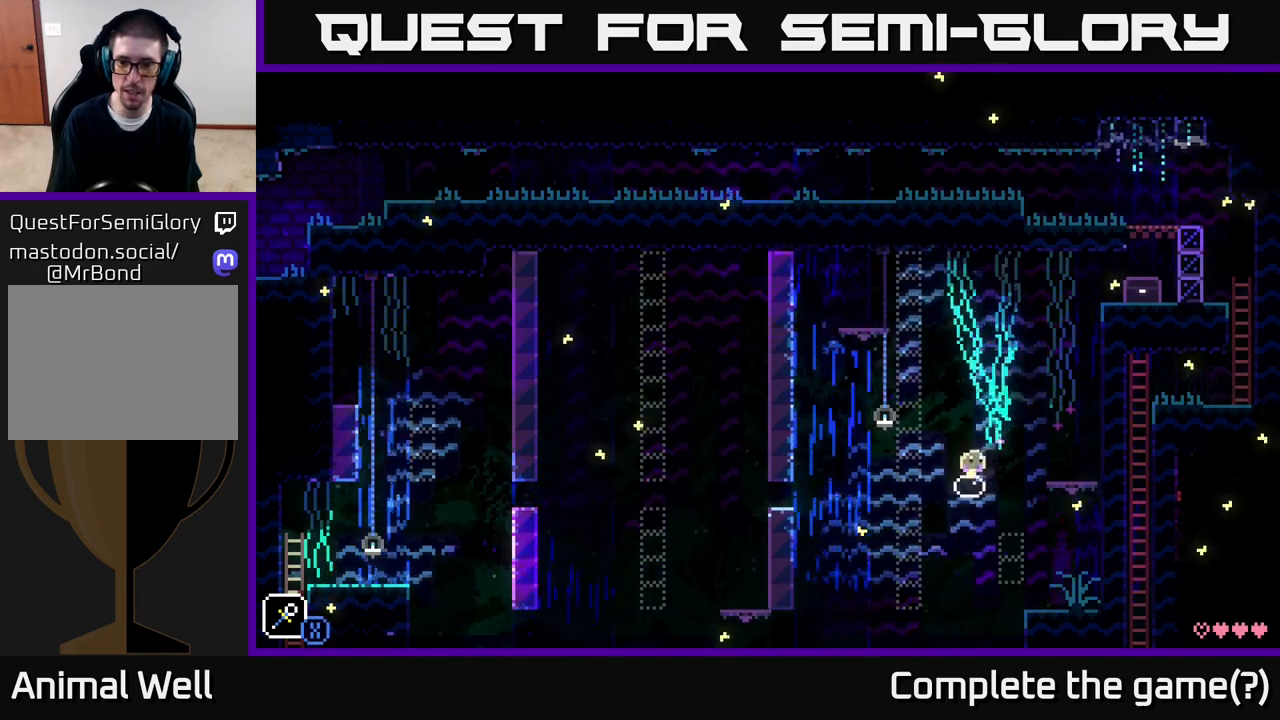
{"buttons": [], "left_stick": "center", "right_stick": "center", "events": [[100, "left_stick", "right"], [133, "A", "down"], [200, "X", "down"], [400, "left_stick", "left"], [417, "X", "up"], [433, "A", "up"], [500, "left_stick", "center"]]}
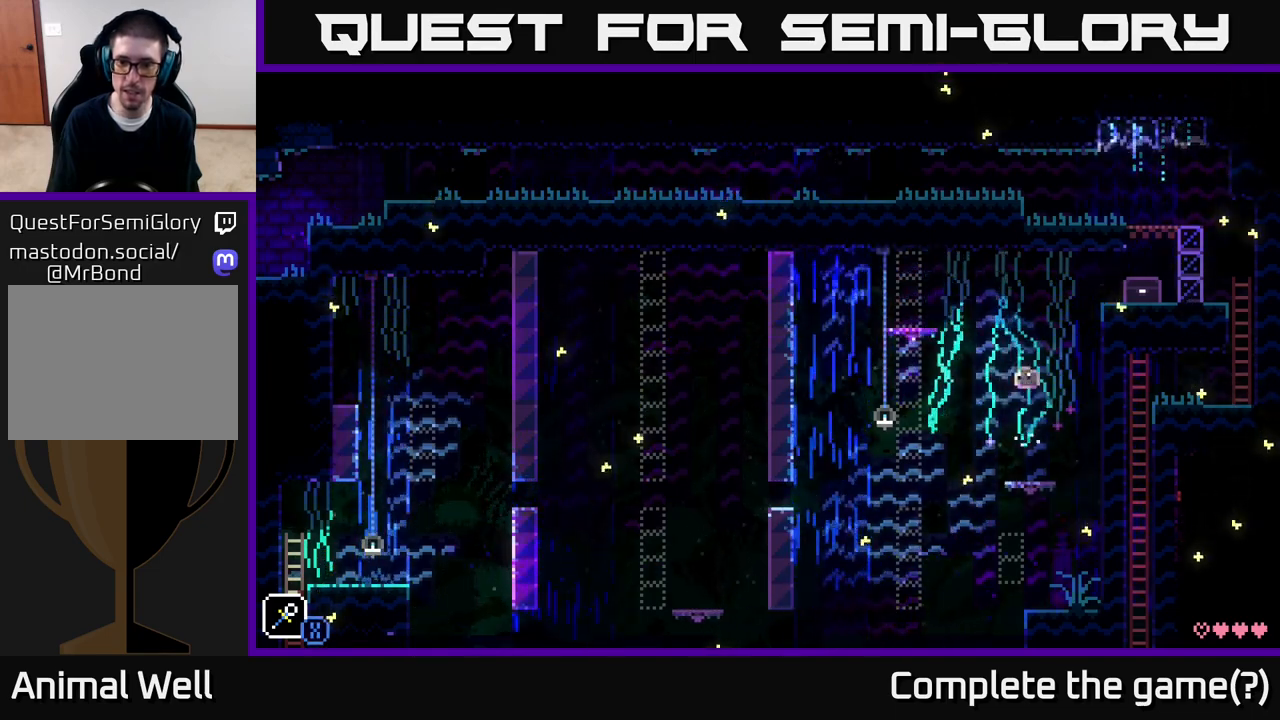
{"buttons": ["A"], "left_stick": "left", "right_stick": "center", "events": [[50, "left_stick", "right"], [117, "left_stick", "center"], [217, "left_stick", "left"], [417, "A", "down"]]}
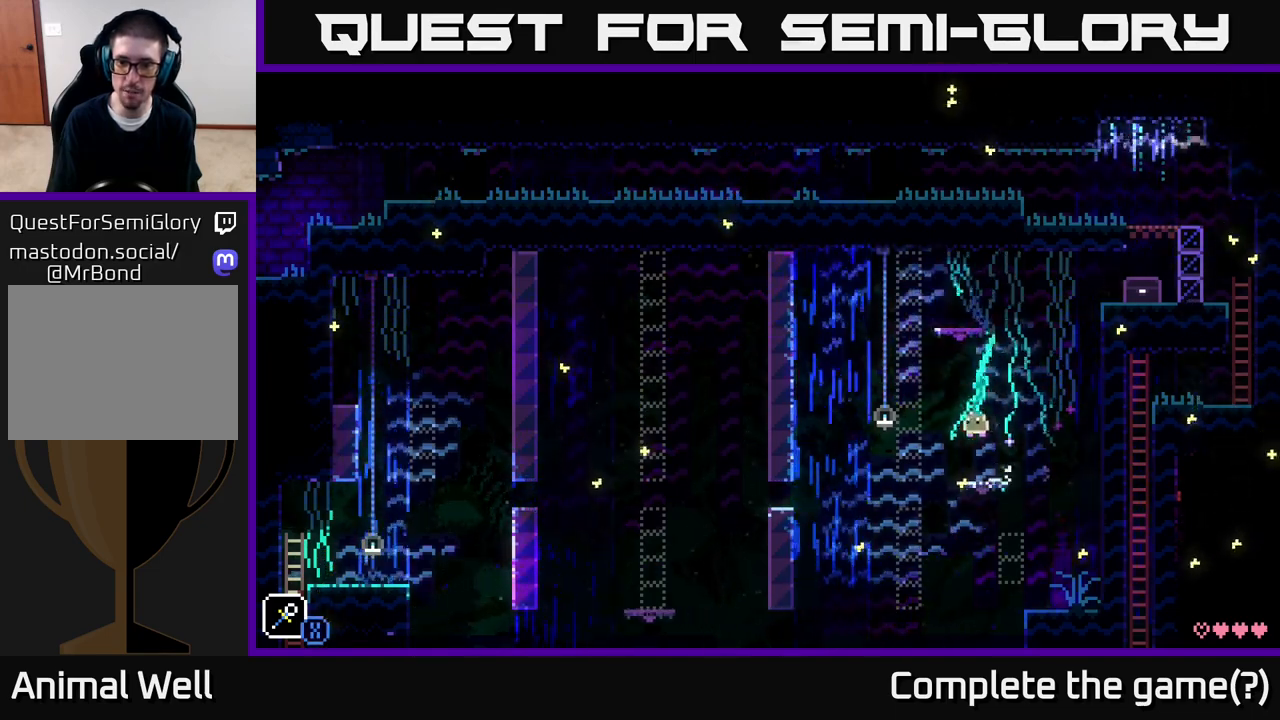
{"buttons": [], "left_stick": "center", "right_stick": "center", "events": [[117, "left_stick", "right"], [200, "A", "up"], [250, "left_stick", "center"], [300, "left_stick", "left"], [467, "left_stick", "center"]]}
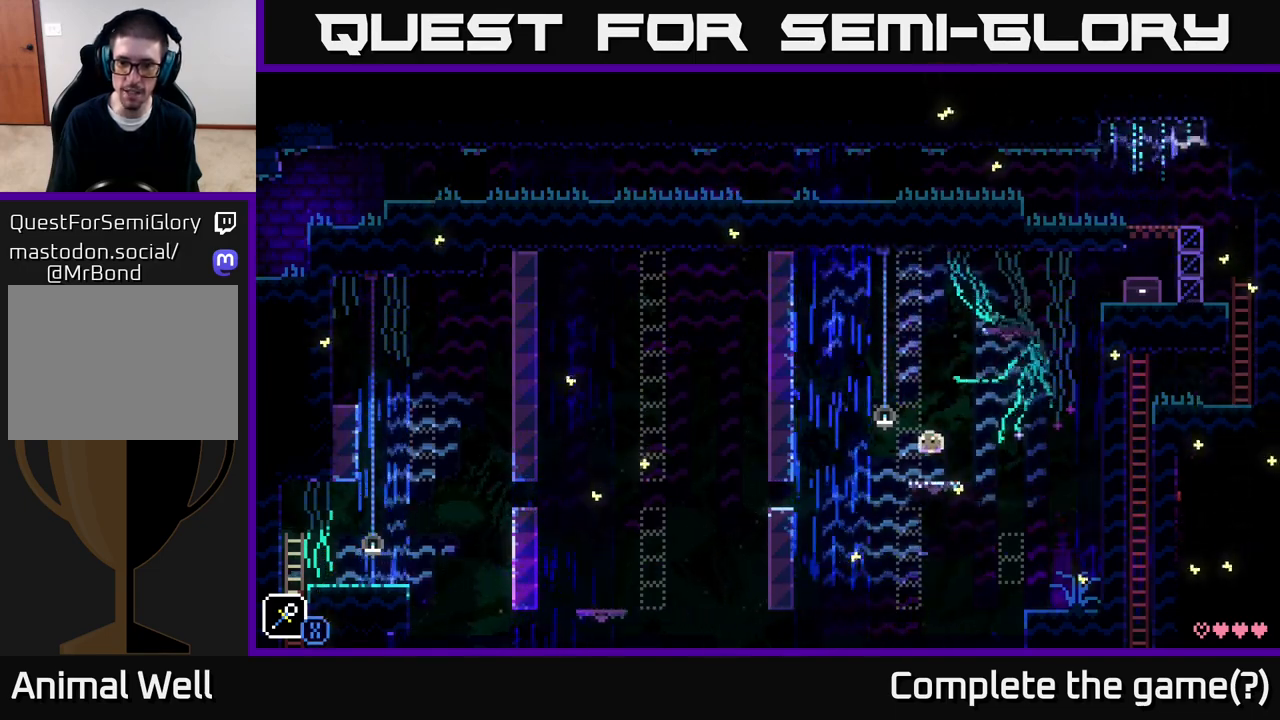
{"buttons": ["A", "X"], "left_stick": "left", "right_stick": "center", "events": [[250, "left_stick", "left"], [400, "A", "down"], [450, "X", "down"]]}
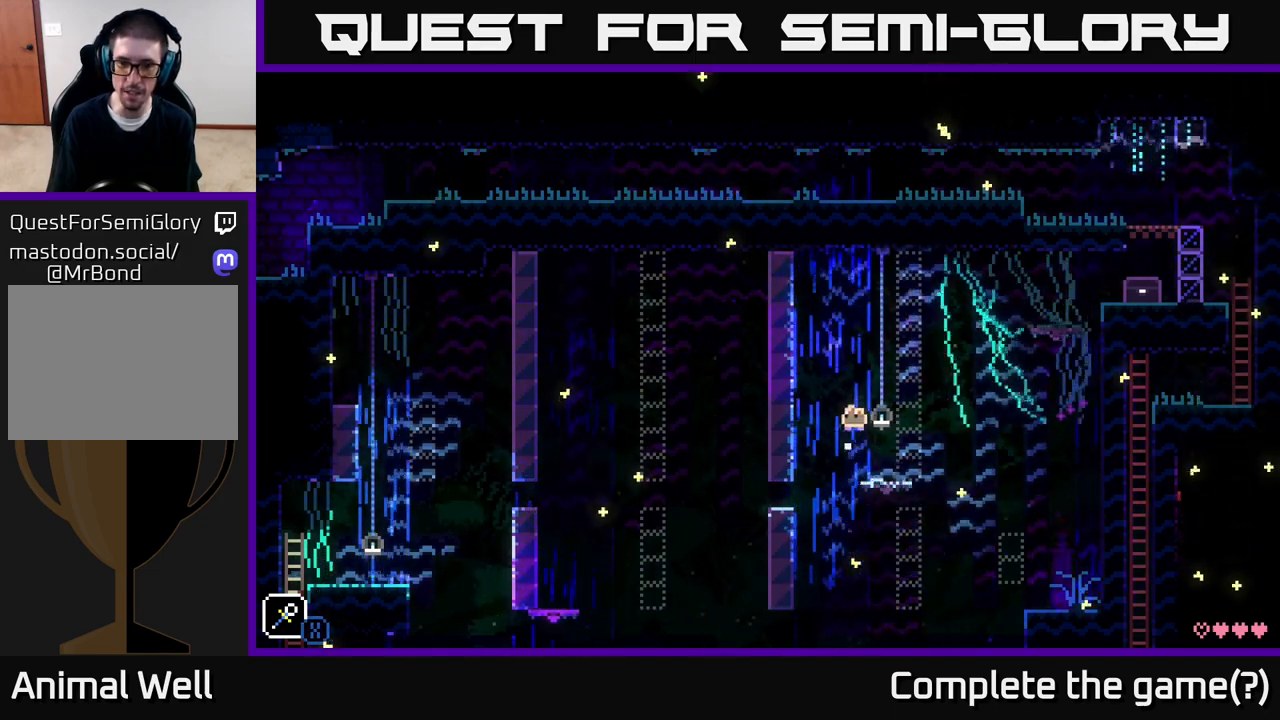
{"buttons": ["A"], "left_stick": "center", "right_stick": "center", "events": [[100, "left_stick", "center"], [233, "A", "up"], [233, "X", "up"], [250, "left_stick", "left"], [350, "left_stick", "center"], [500, "A", "down"]]}
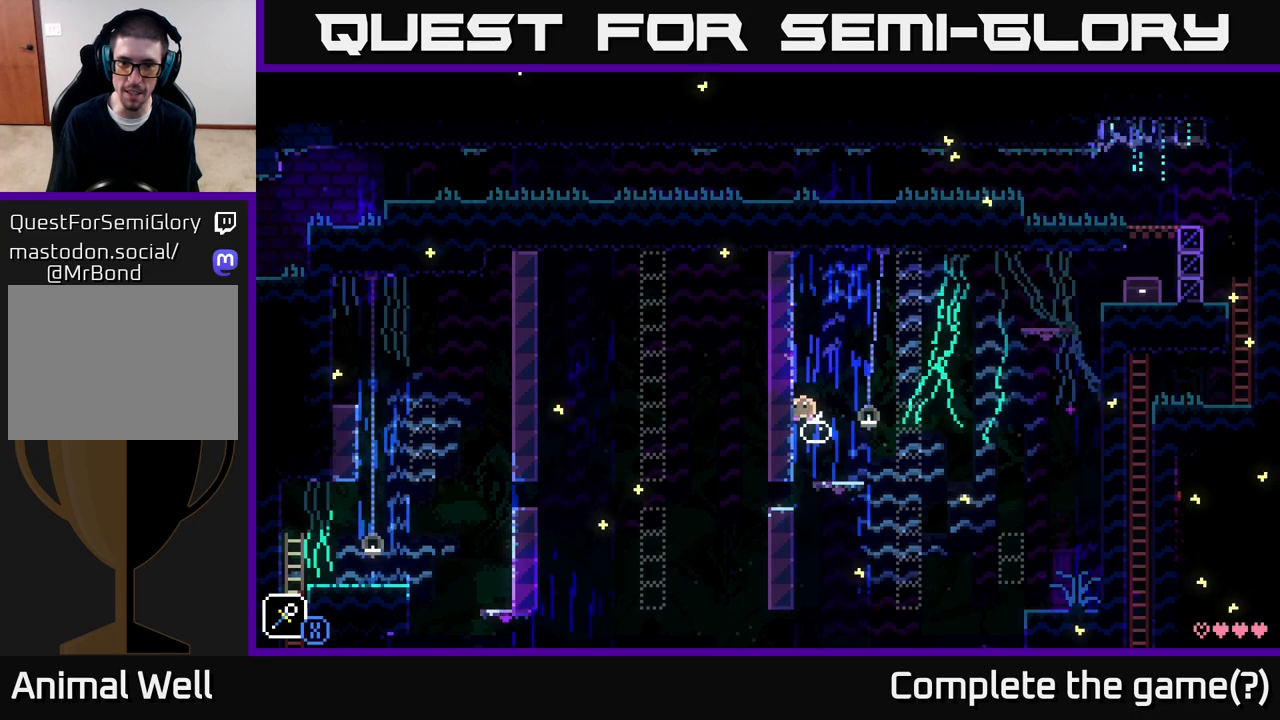
{"buttons": [], "left_stick": "right", "right_stick": "center", "events": [[67, "left_stick", "right"], [133, "X", "down"], [300, "left_stick", "left"], [317, "X", "up"], [350, "A", "up"], [400, "left_stick", "right"]]}
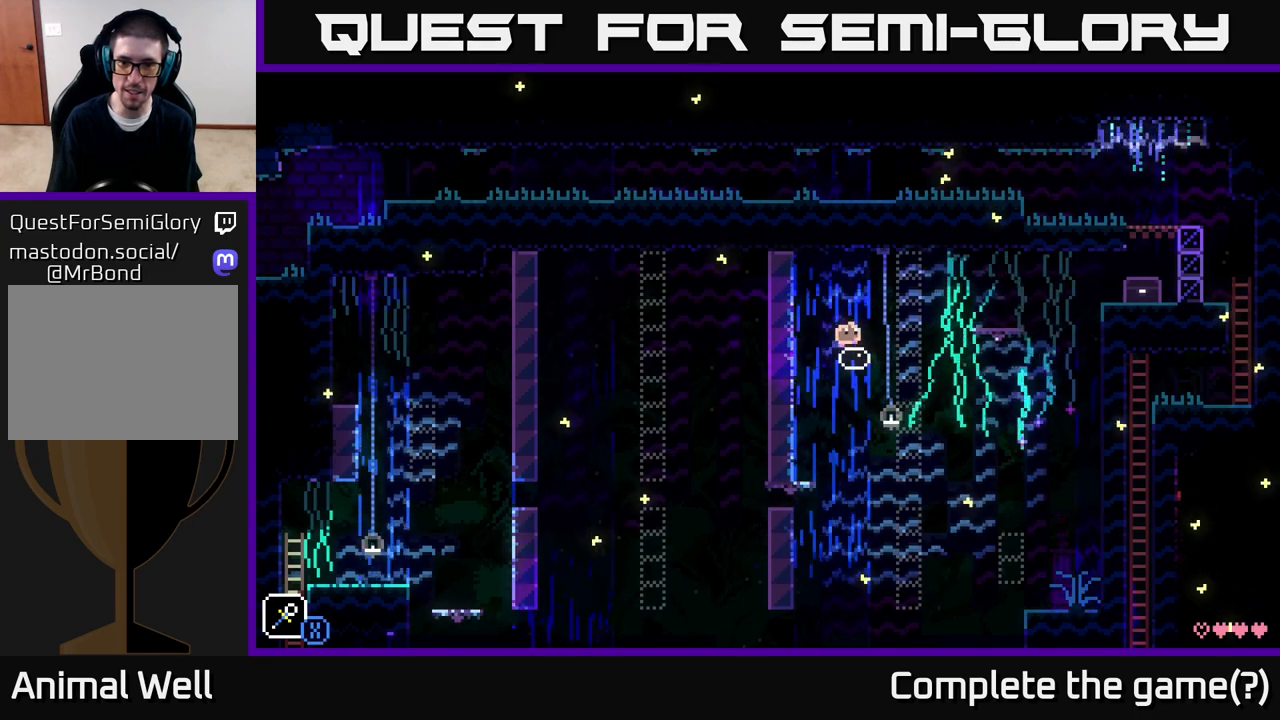
{"buttons": [], "left_stick": "center", "right_stick": "center", "events": [[83, "left_stick", "center"], [217, "A", "down"], [233, "left_stick", "right"], [417, "A", "up"], [500, "left_stick", "center"]]}
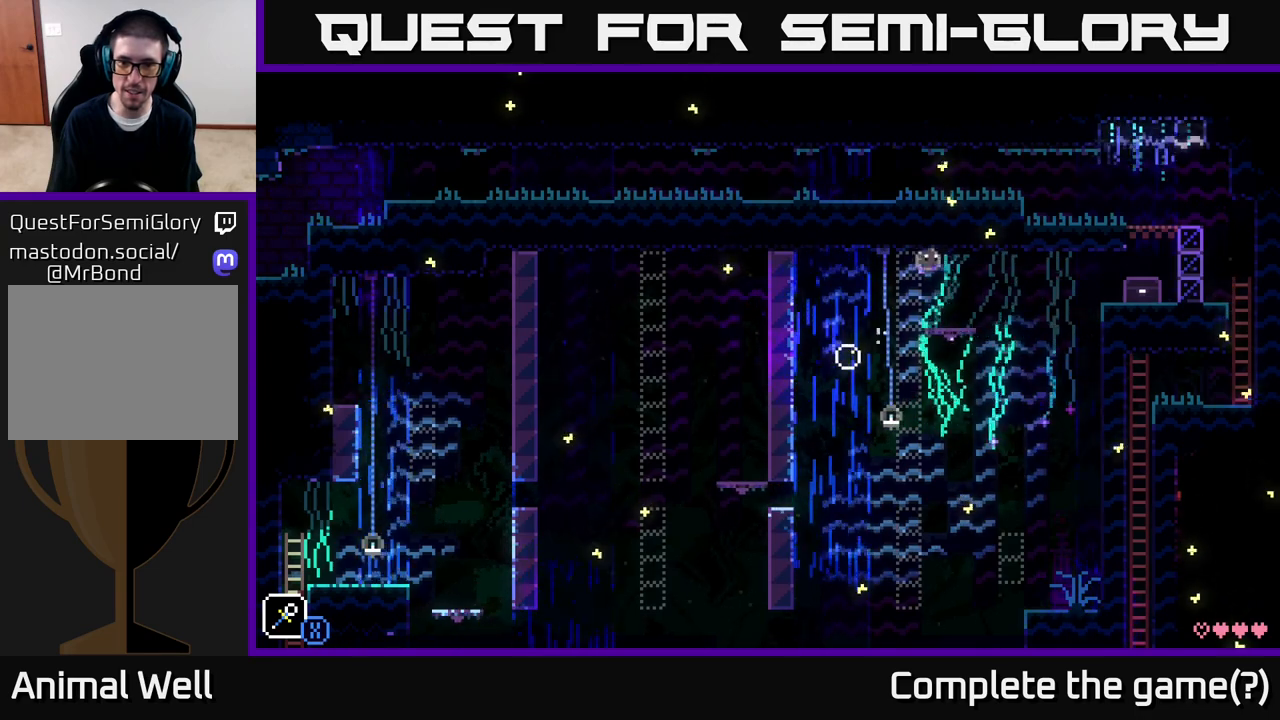
{"buttons": [], "left_stick": "center", "right_stick": "center", "events": [[50, "left_stick", "left"], [217, "left_stick", "center"]]}
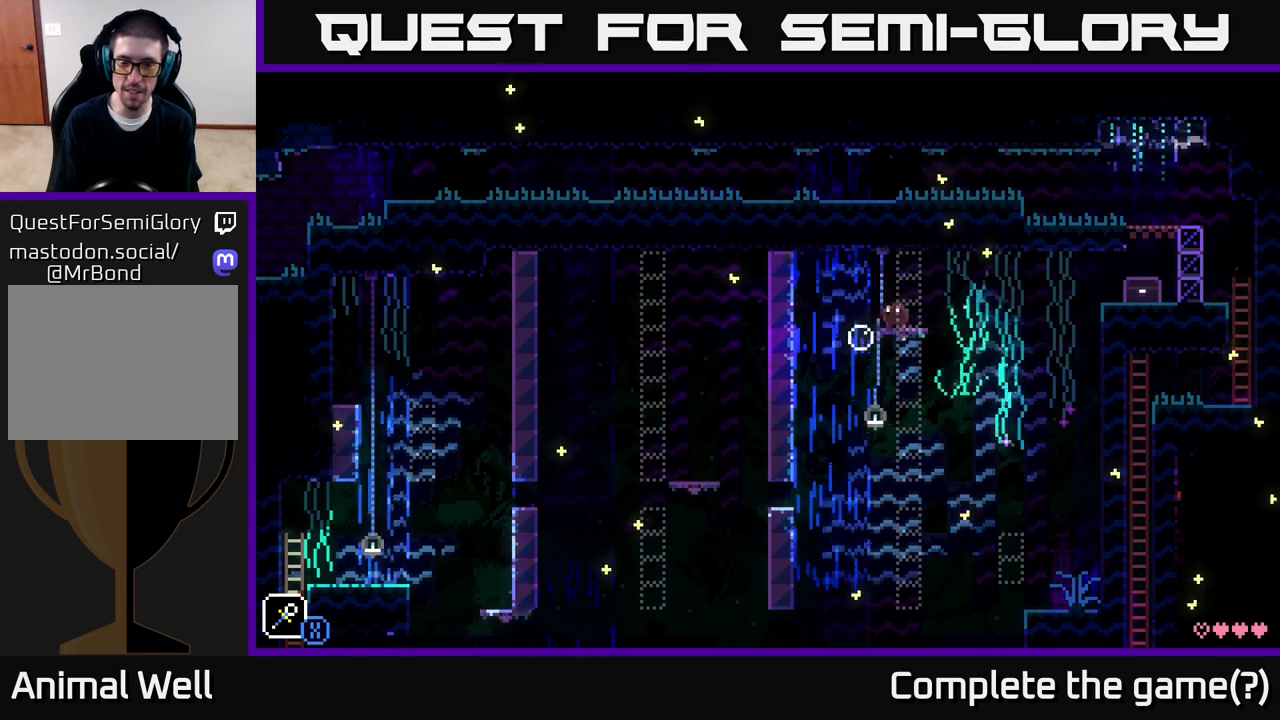
{"buttons": [], "left_stick": "center", "right_stick": "center", "events": [[33, "left_stick", "right"], [117, "left_stick", "center"]]}
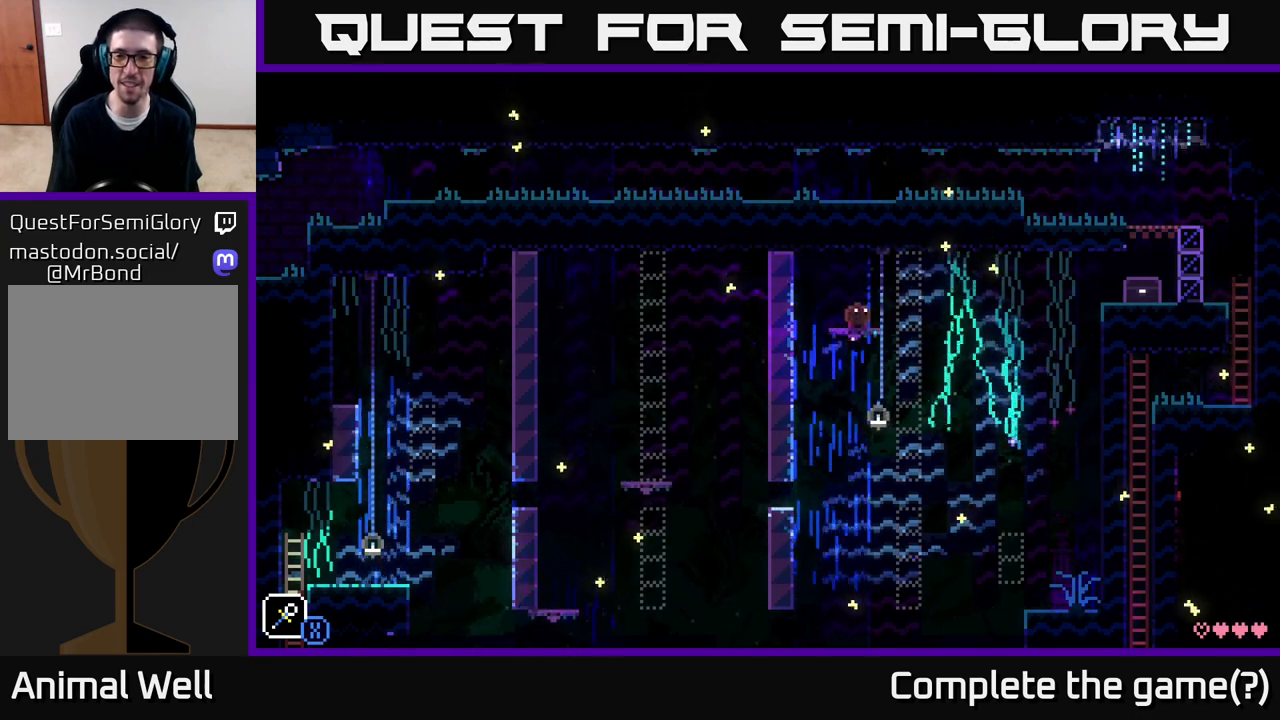
{"buttons": [], "left_stick": "center", "right_stick": "center", "events": []}
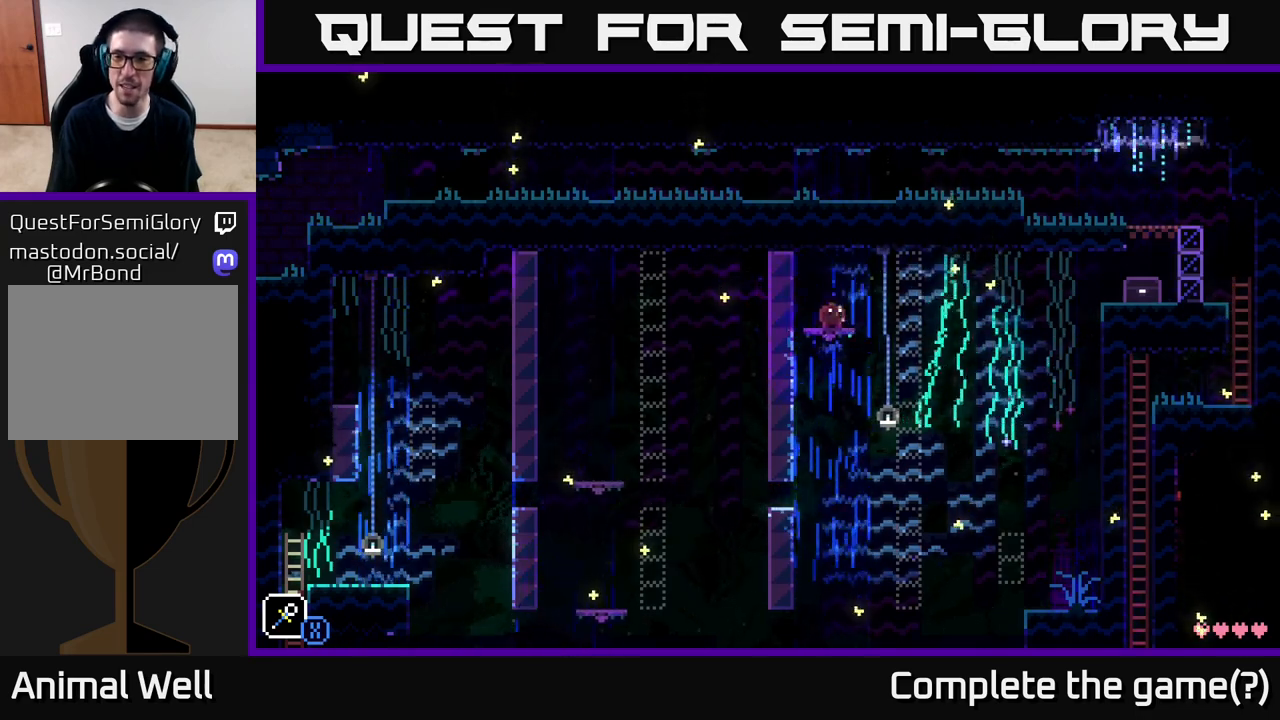
{"buttons": [], "left_stick": "center", "right_stick": "center", "events": []}
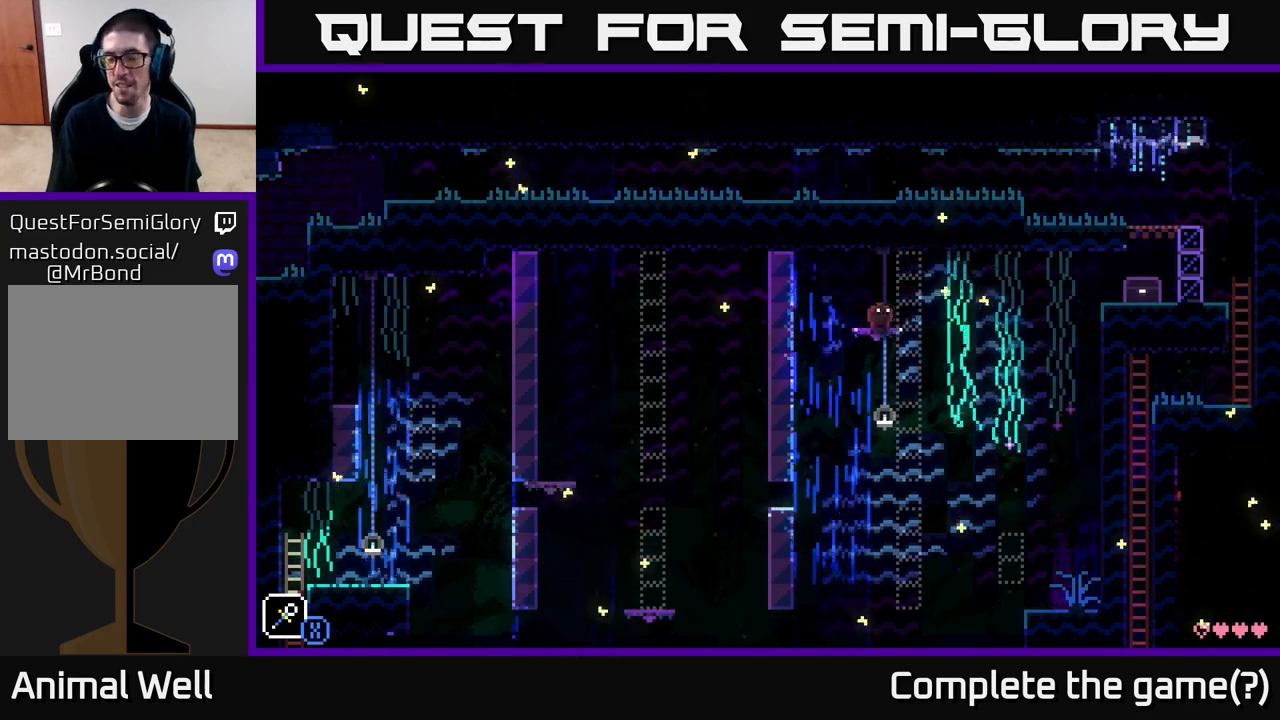
{"buttons": [], "left_stick": "center", "right_stick": "center", "events": []}